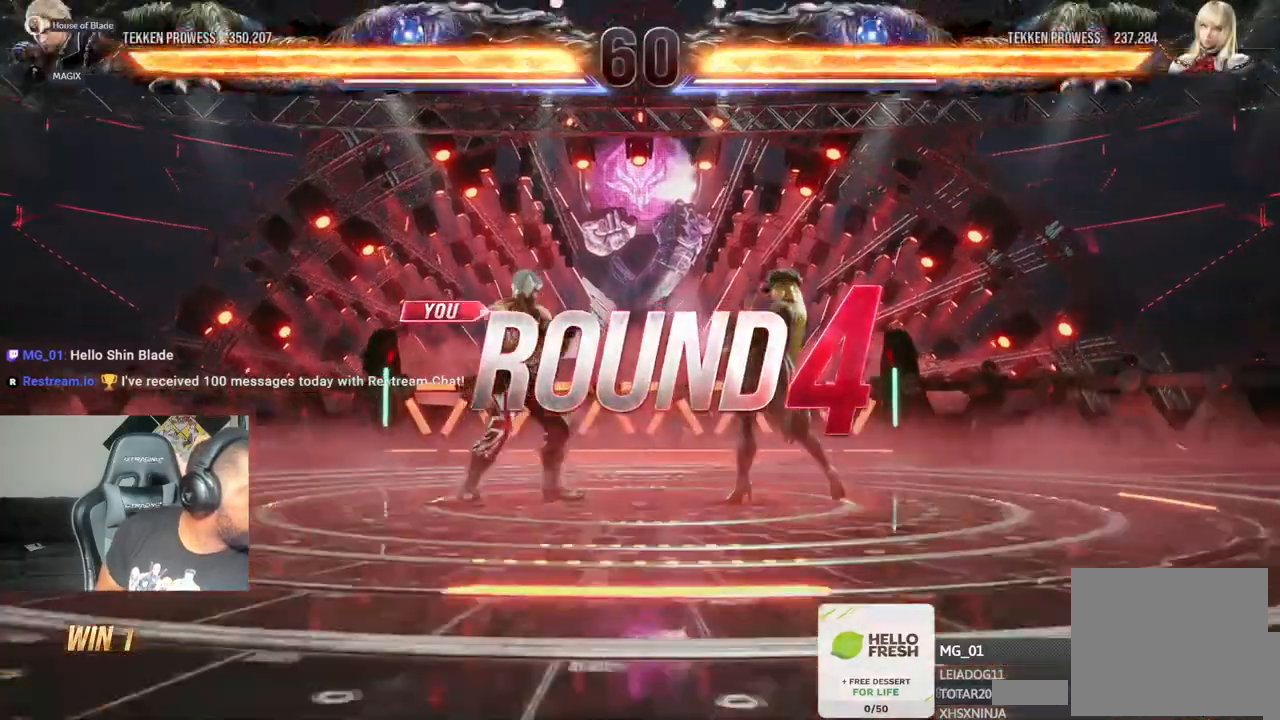
Gameplay with a controller (PlayStation layout); each line is a JSON object with the inputs held at the frame after it (dt_ms = milliseconds from this image to that frame). "events" lists button and stick changes between this image and that frame as [ms after this image, input, new state], when the widget could be followed in between. Not read: L3 R3.
{"dt_ms": 500, "buttons": [], "left_stick": "center", "right_stick": "center", "events": []}
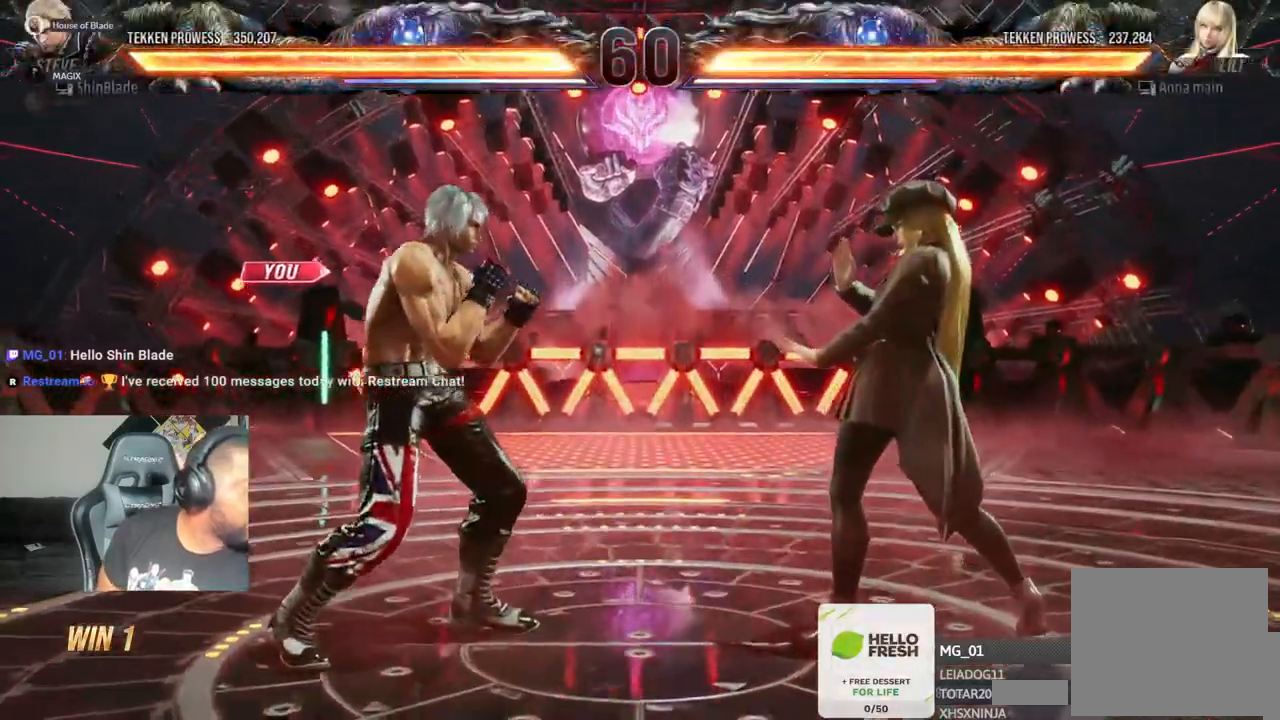
{"dt_ms": 500, "buttons": ["DPAD_DOWN"], "left_stick": "center", "right_stick": "center", "events": [[500, "DPAD_DOWN", "down"]]}
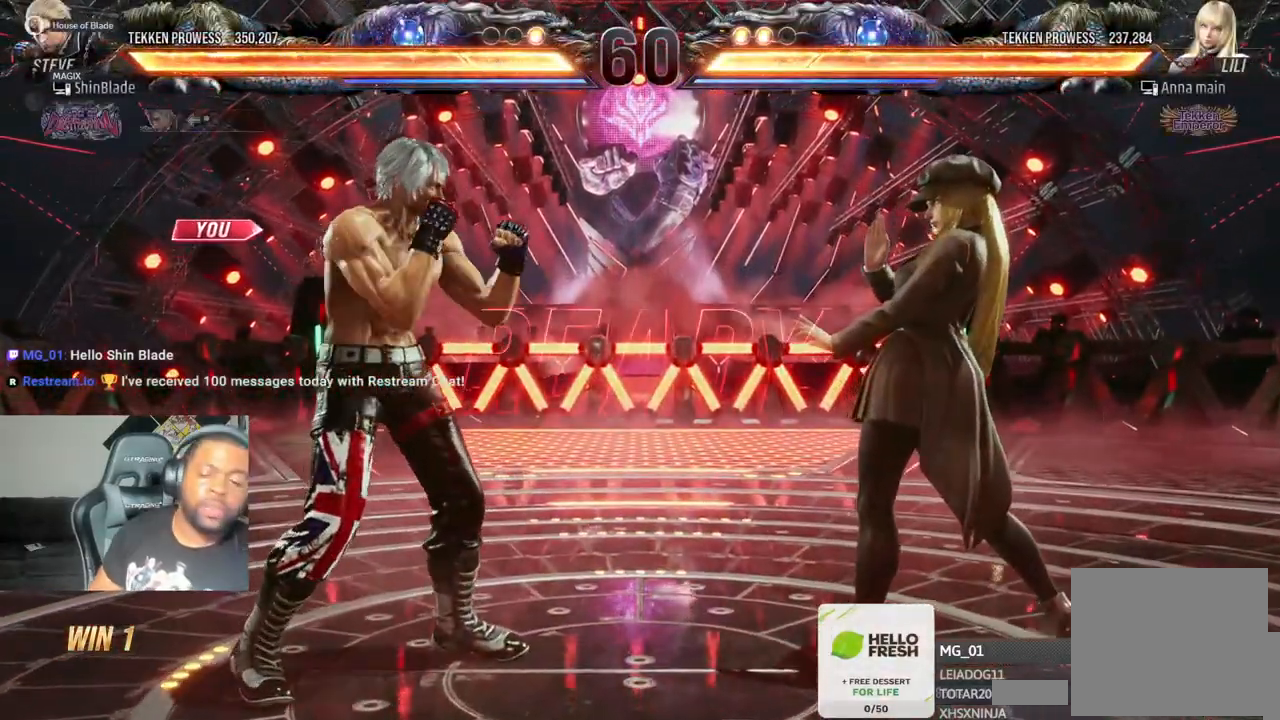
{"dt_ms": 500, "buttons": ["SQUARE", "DPAD_UP"], "left_stick": "center", "right_stick": "center", "events": [[83, "DPAD_DOWN", "up"], [83, "DPAD_LEFT", "down"], [183, "DPAD_UP", "down"], [200, "DPAD_LEFT", "up"], [417, "SQUARE", "down"]]}
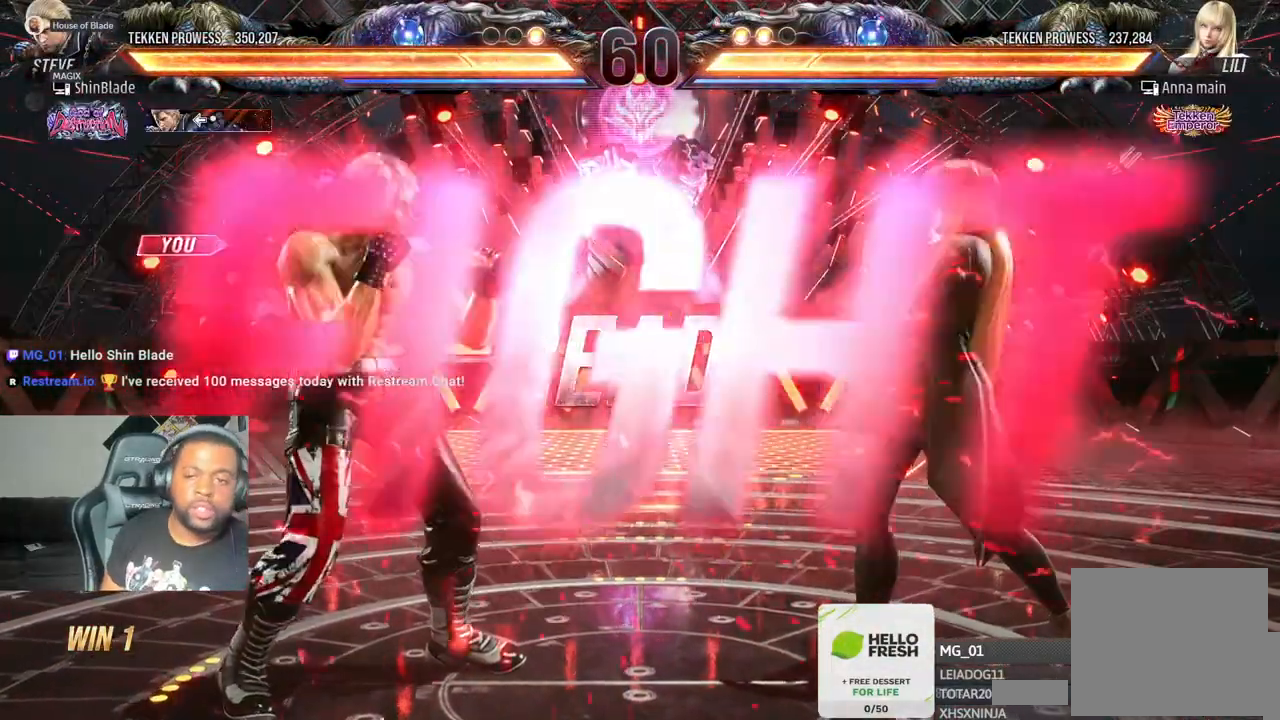
{"dt_ms": 500, "buttons": [], "left_stick": "center", "right_stick": "center"}
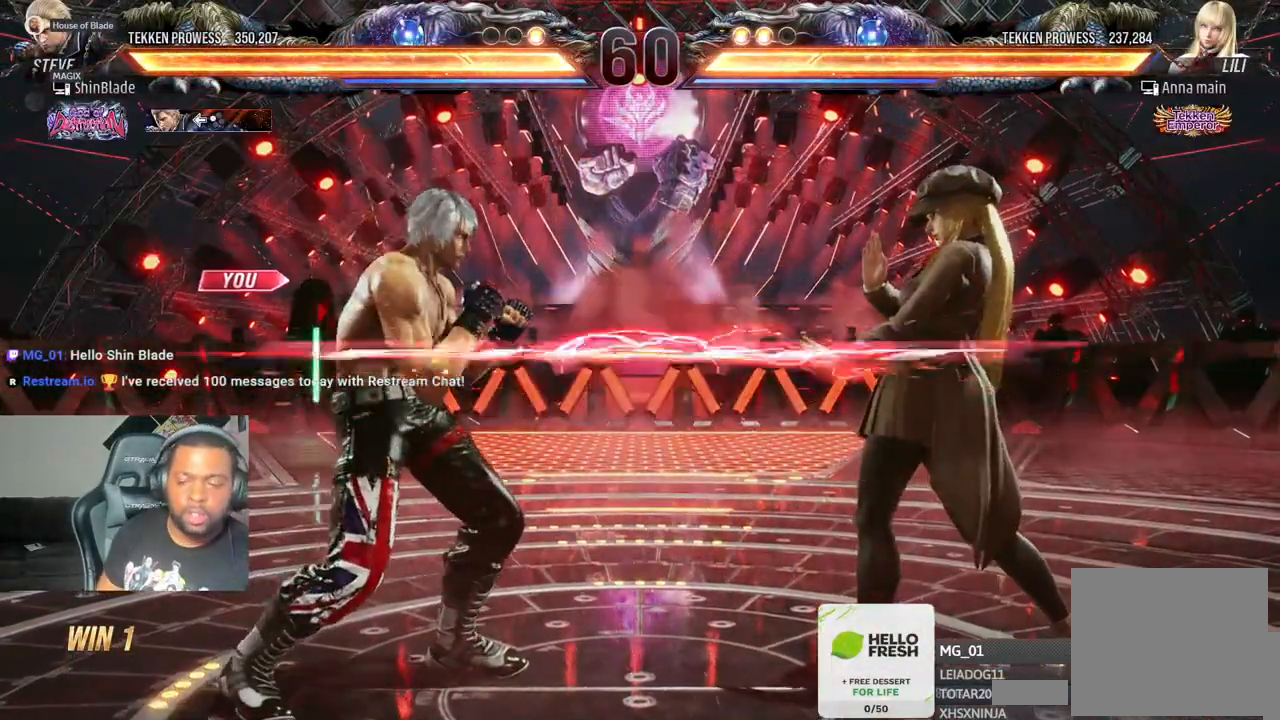
{"dt_ms": 500, "buttons": ["CROSS", "DPAD_DOWN", "DPAD_RIGHT"], "left_stick": "center", "right_stick": "center", "events": [[50, "DPAD_LEFT", "down"], [67, "DPAD_UP", "down"], [117, "CROSS", "down"], [250, "DPAD_LEFT", "up"], [283, "DPAD_UP", "up"], [300, "CROSS", "up"], [433, "DPAD_RIGHT", "down"], [450, "DPAD_DOWN", "down"], [483, "CROSS", "down"]]}
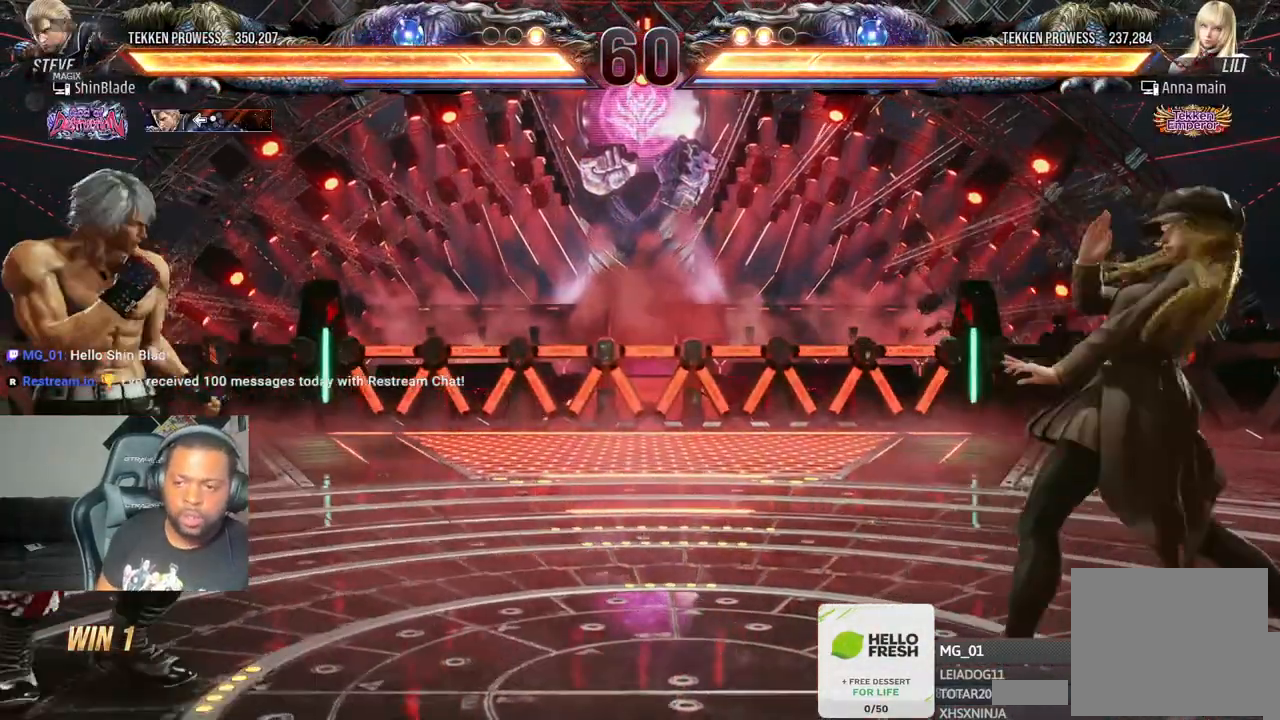
{"dt_ms": 500, "buttons": ["DPAD_RIGHT"], "left_stick": "center", "right_stick": "center", "events": [[67, "DPAD_RIGHT", "up"], [83, "DPAD_LEFT", "down"], [267, "CROSS", "up"], [367, "DPAD_DOWN", "up"], [367, "DPAD_LEFT", "up"], [467, "DPAD_RIGHT", "down"]]}
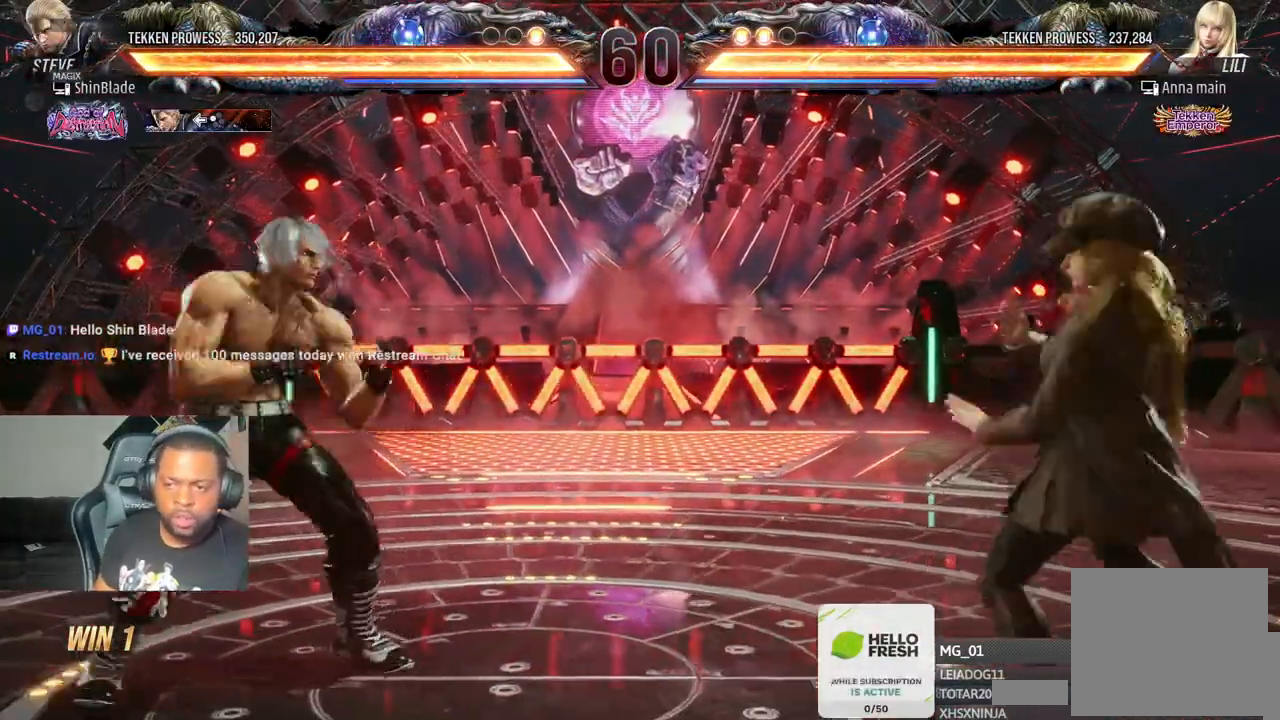
{"dt_ms": 500, "buttons": ["TRIANGLE", "DPAD_LEFT"], "left_stick": "center", "right_stick": "center", "events": [[50, "DPAD_RIGHT", "up"], [100, "DPAD_RIGHT", "down"], [167, "DPAD_RIGHT", "up"], [200, "DPAD_RIGHT", "down"], [250, "TRIANGLE", "down"], [350, "DPAD_DOWN", "down"], [350, "DPAD_RIGHT", "up"], [367, "DPAD_LEFT", "down"], [400, "SQUARE", "down"], [450, "DPAD_DOWN", "up"], [467, "SQUARE", "up"]]}
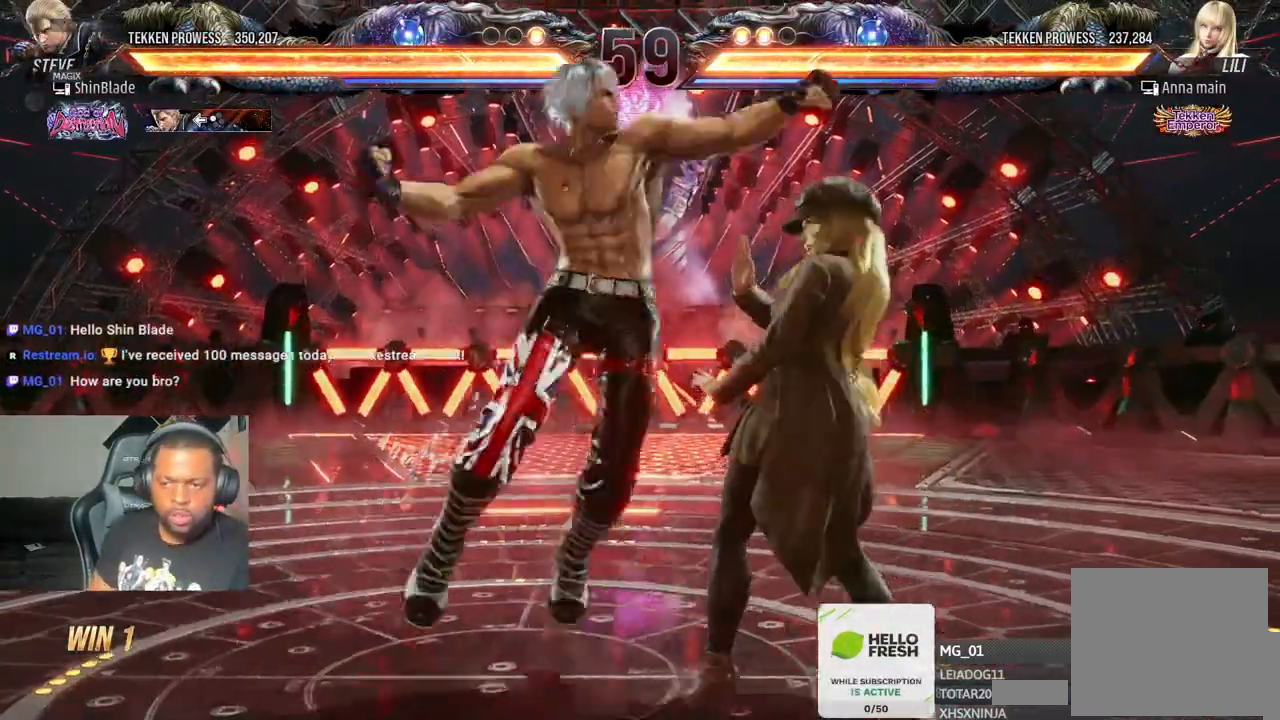
{"dt_ms": 500, "buttons": [], "left_stick": "center", "right_stick": "center", "events": [[17, "SQUARE", "down"], [117, "DPAD_DOWN", "down"], [133, "SQUARE", "up"], [167, "DPAD_LEFT", "up"], [183, "DPAD_RIGHT", "down"], [217, "DPAD_DOWN", "up"], [217, "SQUARE", "down"], [317, "DPAD_RIGHT", "up"], [317, "TRIANGLE", "up"], [467, "SQUARE", "up"]]}
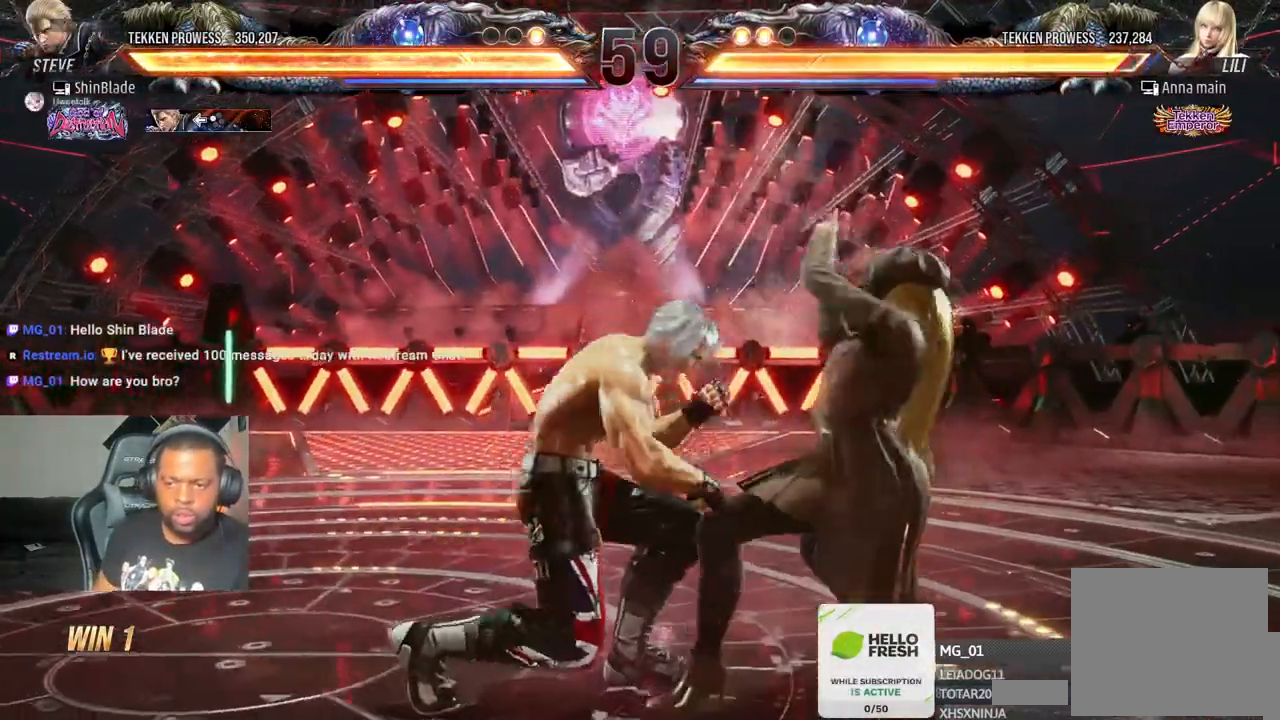
{"dt_ms": 1000, "buttons": [], "left_stick": "center", "right_stick": "center"}
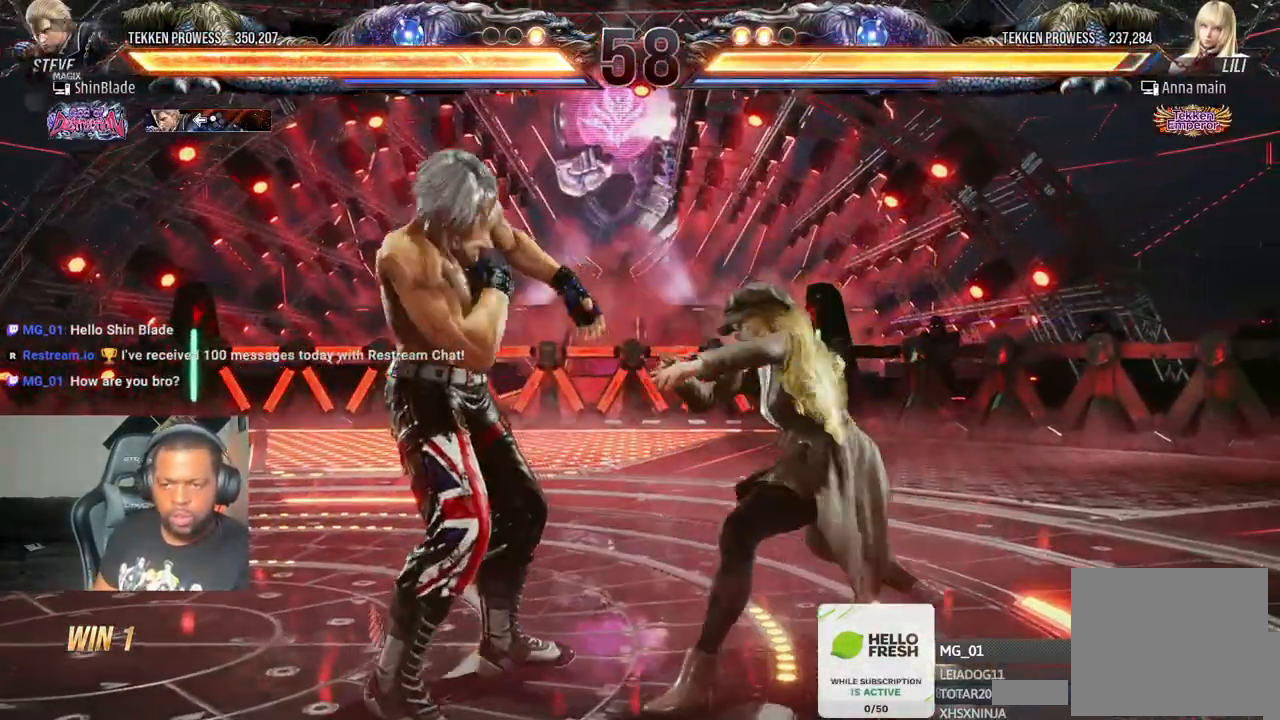
{"dt_ms": 500, "buttons": ["SQUARE", "TRIANGLE"], "left_stick": "center", "right_stick": "center", "events": [[233, "SQUARE", "down"], [333, "TRIANGLE", "down"], [367, "SQUARE", "up"], [433, "SQUARE", "down"], [450, "TRIANGLE", "up"], [500, "TRIANGLE", "down"]]}
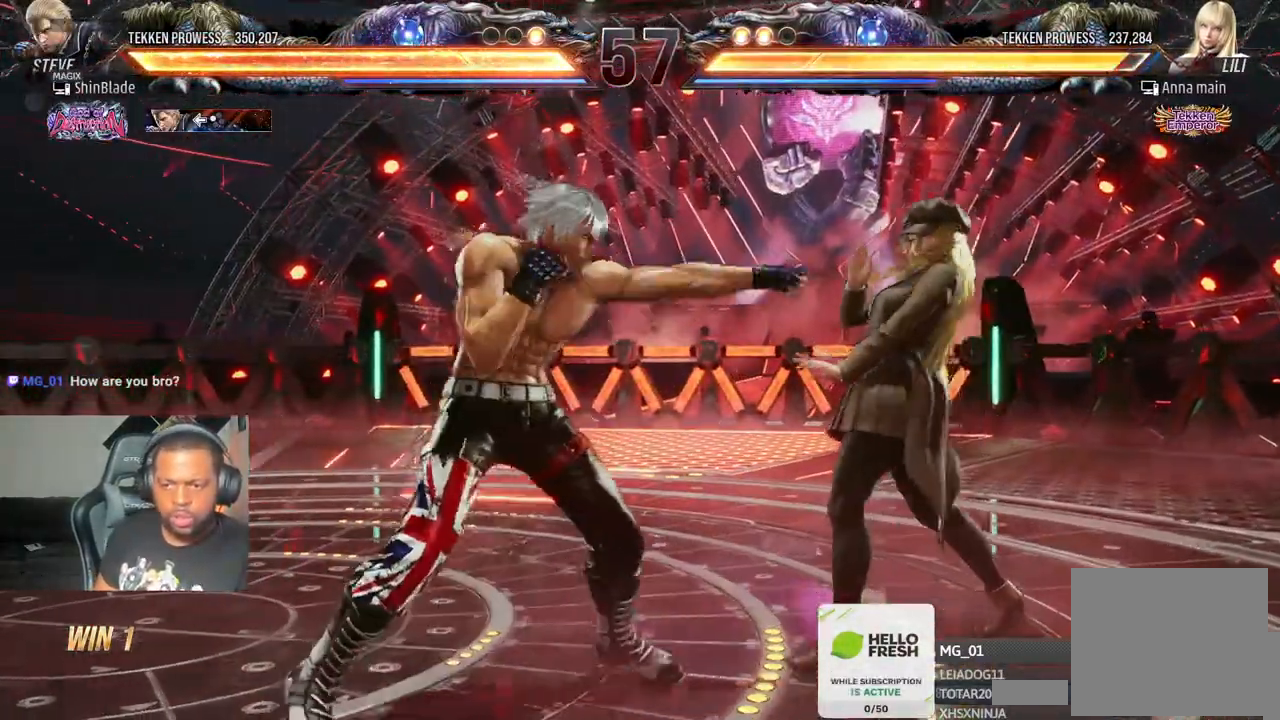
{"dt_ms": 500, "buttons": ["SQUARE", "TRIANGLE", "DPAD_DOWN"], "left_stick": "center", "right_stick": "center", "events": [[33, "SQUARE", "up"], [83, "SQUARE", "down"], [100, "TRIANGLE", "up"], [150, "TRIANGLE", "down"], [217, "SQUARE", "up"], [233, "DPAD_DOWN", "down"], [267, "SQUARE", "down"], [283, "TRIANGLE", "up"], [367, "TRIANGLE", "down"]]}
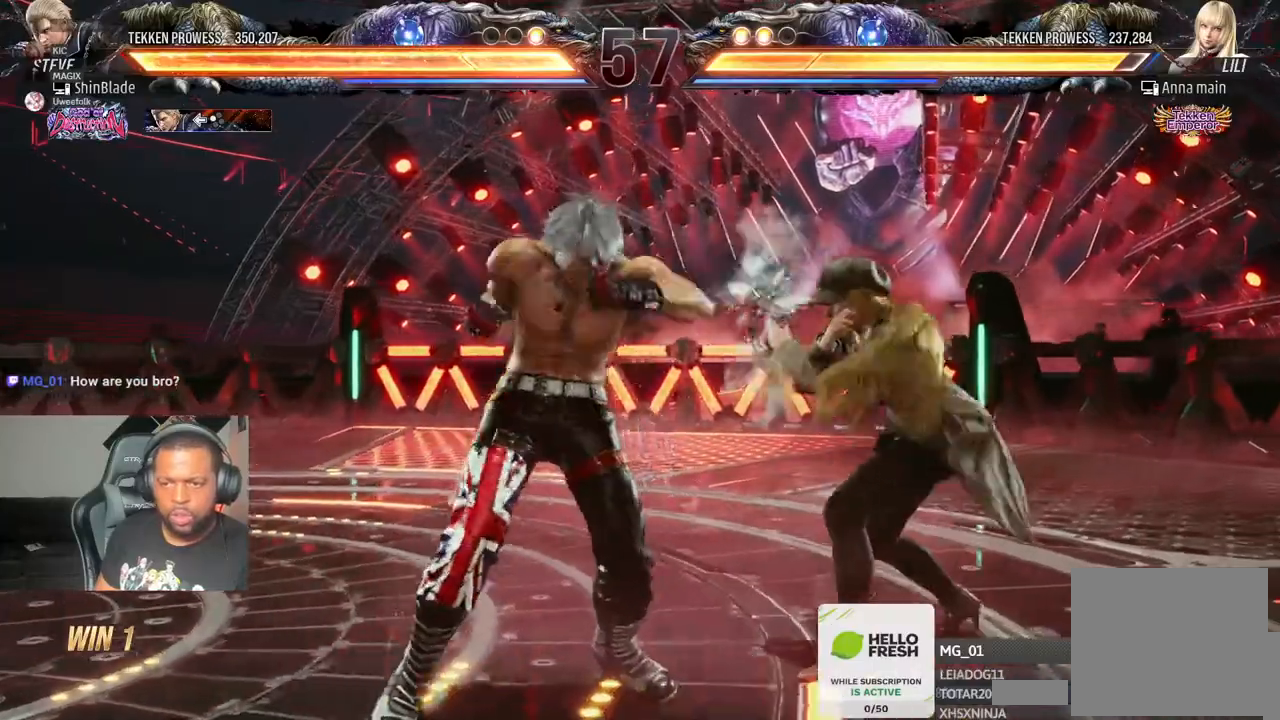
{"dt_ms": 500, "buttons": [], "left_stick": "center", "right_stick": "center", "events": [[33, "SQUARE", "up"], [117, "SQUARE", "down"], [117, "TRIANGLE", "up"], [217, "SQUARE", "up"], [217, "TRIANGLE", "down"], [267, "DPAD_DOWN", "up"], [267, "DPAD_LEFT", "down"], [283, "SQUARE", "down"], [350, "DPAD_DOWN", "down"], [383, "SQUARE", "up"], [450, "DPAD_DOWN", "up"], [483, "DPAD_LEFT", "up"], [483, "TRIANGLE", "up"]]}
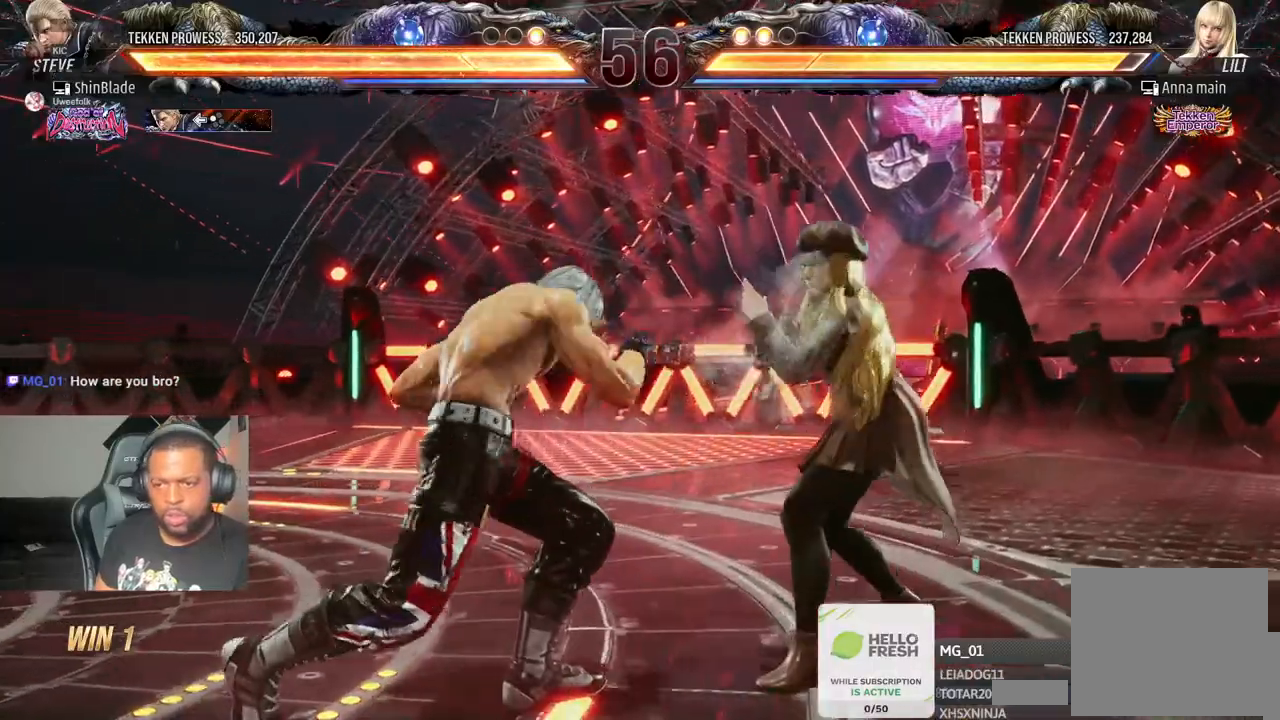
{"dt_ms": 500, "buttons": [], "left_stick": "center", "right_stick": "center", "events": [[50, "DPAD_LEFT", "down"], [100, "DPAD_LEFT", "up"], [167, "DPAD_LEFT", "down"], [500, "DPAD_LEFT", "up"]]}
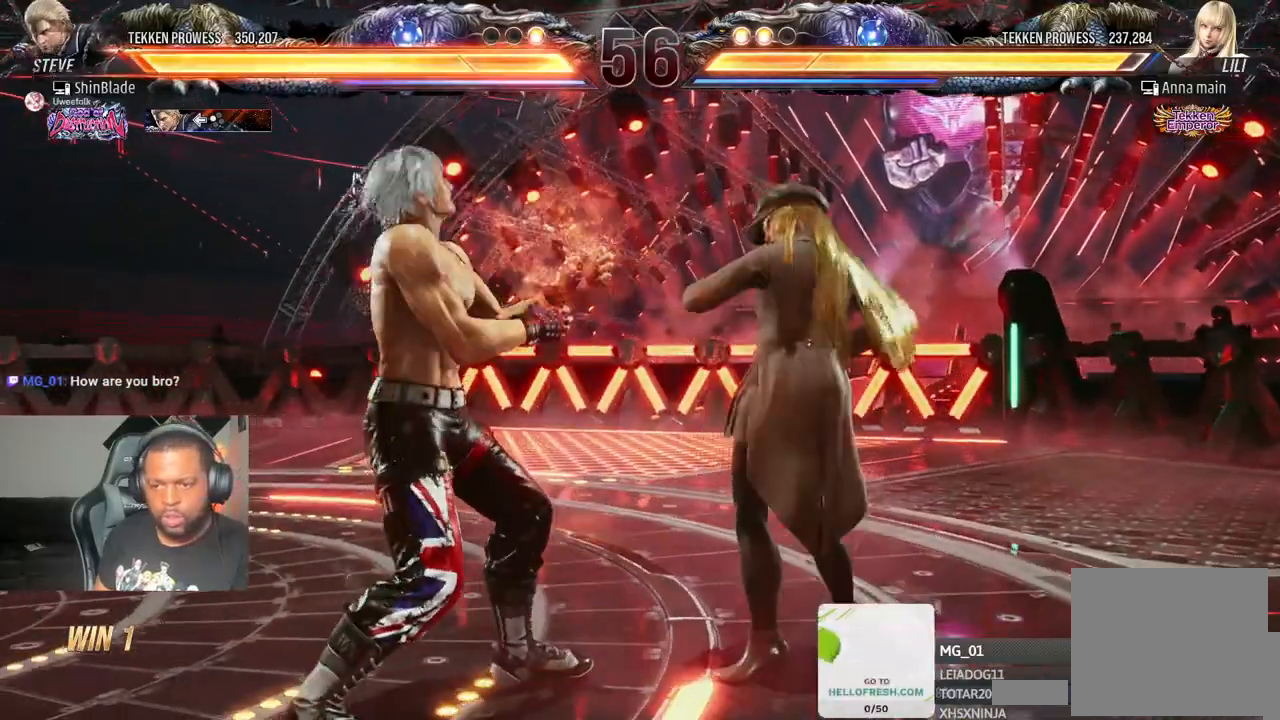
{"dt_ms": 500, "buttons": ["DPAD_LEFT"], "left_stick": "center", "right_stick": "center", "events": [[67, "DPAD_LEFT", "down"], [133, "DPAD_DOWN", "down"], [333, "DPAD_DOWN", "up"], [367, "DPAD_LEFT", "up"], [433, "DPAD_LEFT", "down"]]}
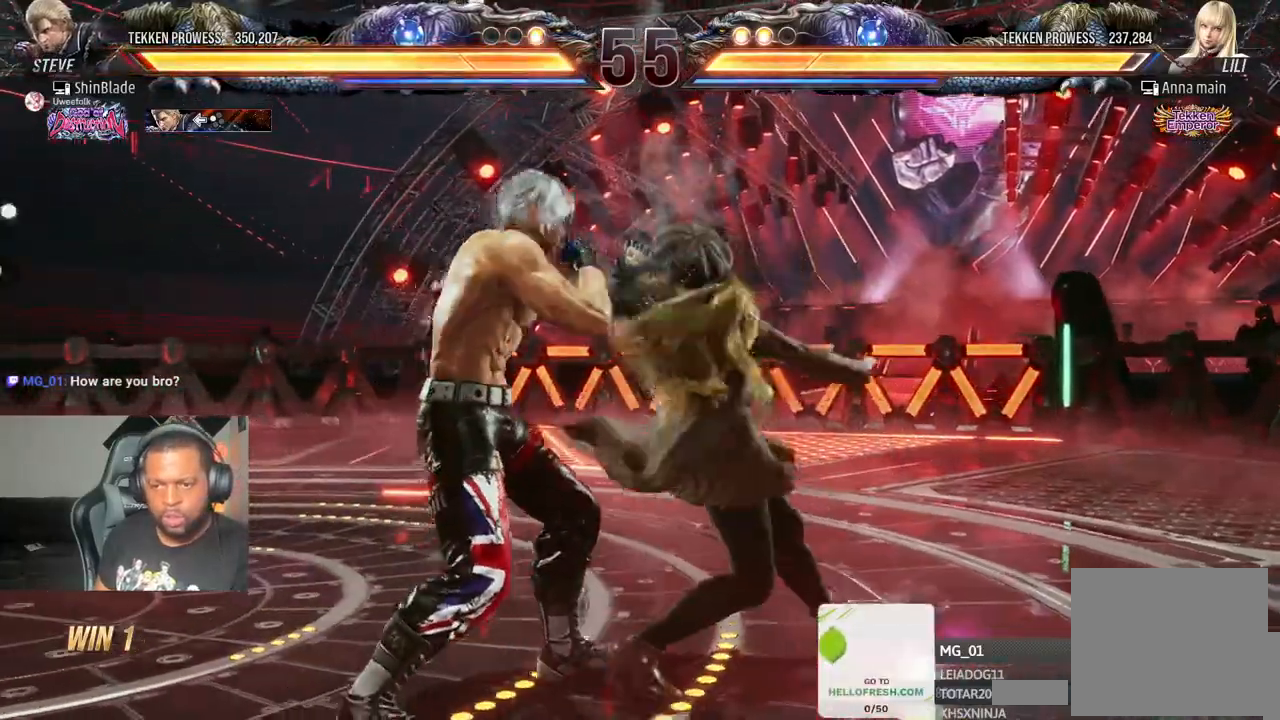
{"dt_ms": 500, "buttons": ["SQUARE", "DPAD_DOWN", "DPAD_LEFT"], "left_stick": "center", "right_stick": "center", "events": [[217, "DPAD_LEFT", "up"], [267, "DPAD_DOWN", "down"], [317, "DPAD_RIGHT", "down"], [333, "SQUARE", "down"], [417, "SQUARE", "up"], [433, "DPAD_LEFT", "down"], [433, "DPAD_RIGHT", "up"], [483, "SQUARE", "down"]]}
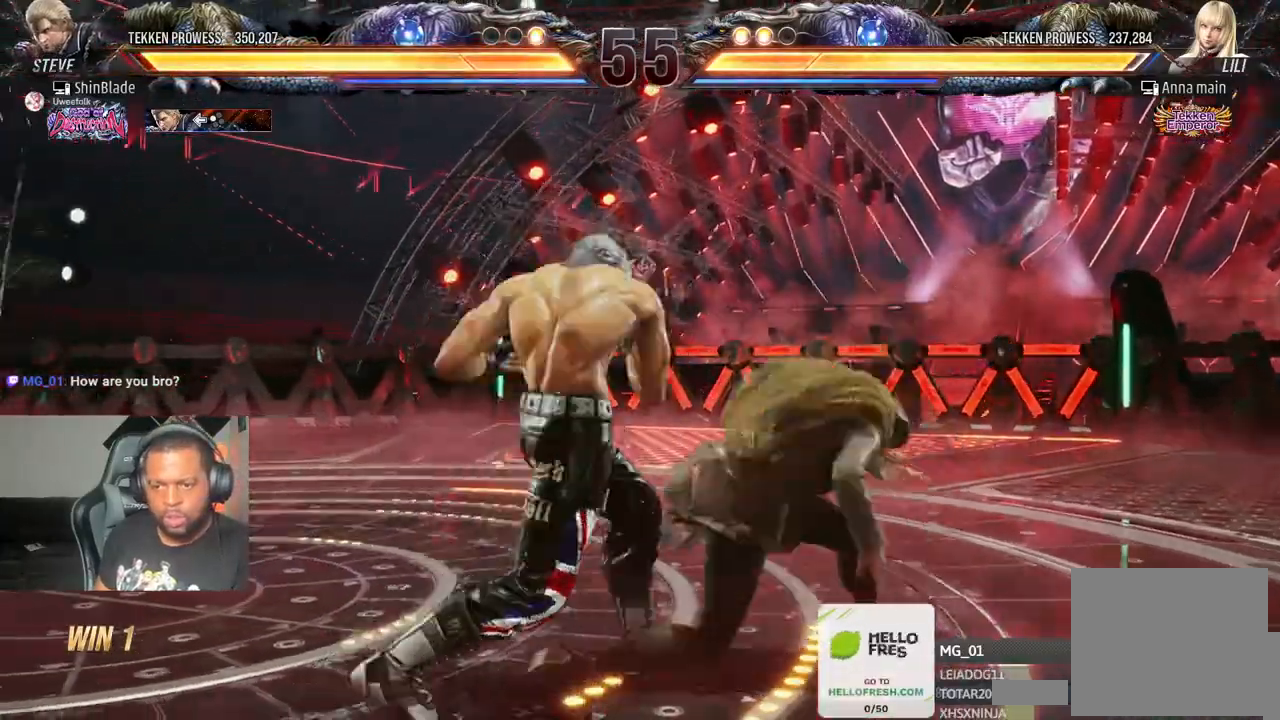
{"dt_ms": 500, "buttons": ["SQUARE", "DPAD_DOWN", "DPAD_RIGHT"], "left_stick": "center", "right_stick": "center", "events": [[67, "SQUARE", "up"], [200, "DPAD_DOWN", "up"], [267, "DPAD_LEFT", "up"], [367, "DPAD_DOWN", "down"], [383, "DPAD_RIGHT", "down"], [400, "SQUARE", "down"]]}
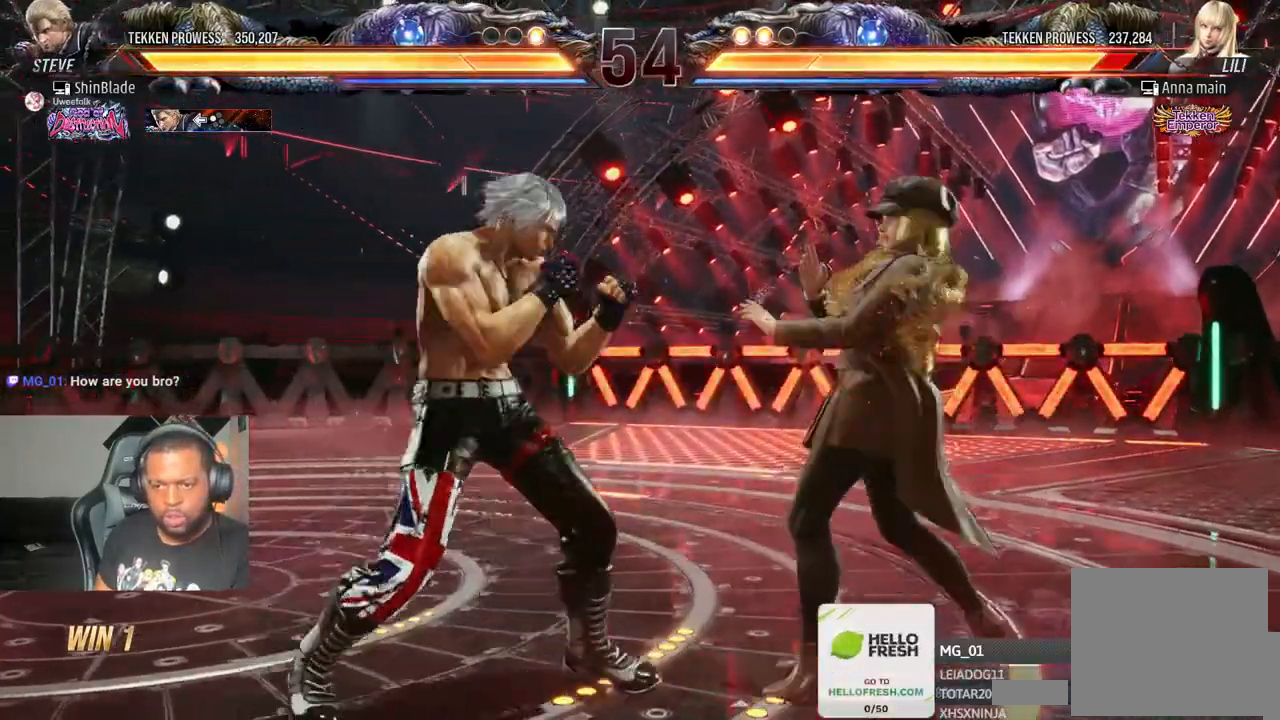
{"dt_ms": 500, "buttons": ["SQUARE", "DPAD_LEFT"], "left_stick": "center", "right_stick": "center", "events": [[17, "DPAD_DOWN", "up"], [17, "DPAD_RIGHT", "up"], [17, "SQUARE", "up"], [17, "TRIANGLE", "down"], [183, "SQUARE", "down"], [183, "TRIANGLE", "up"], [217, "DPAD_LEFT", "down"], [267, "SQUARE", "up"], [333, "SQUARE", "down"], [417, "SQUARE", "up"], [467, "SQUARE", "down"]]}
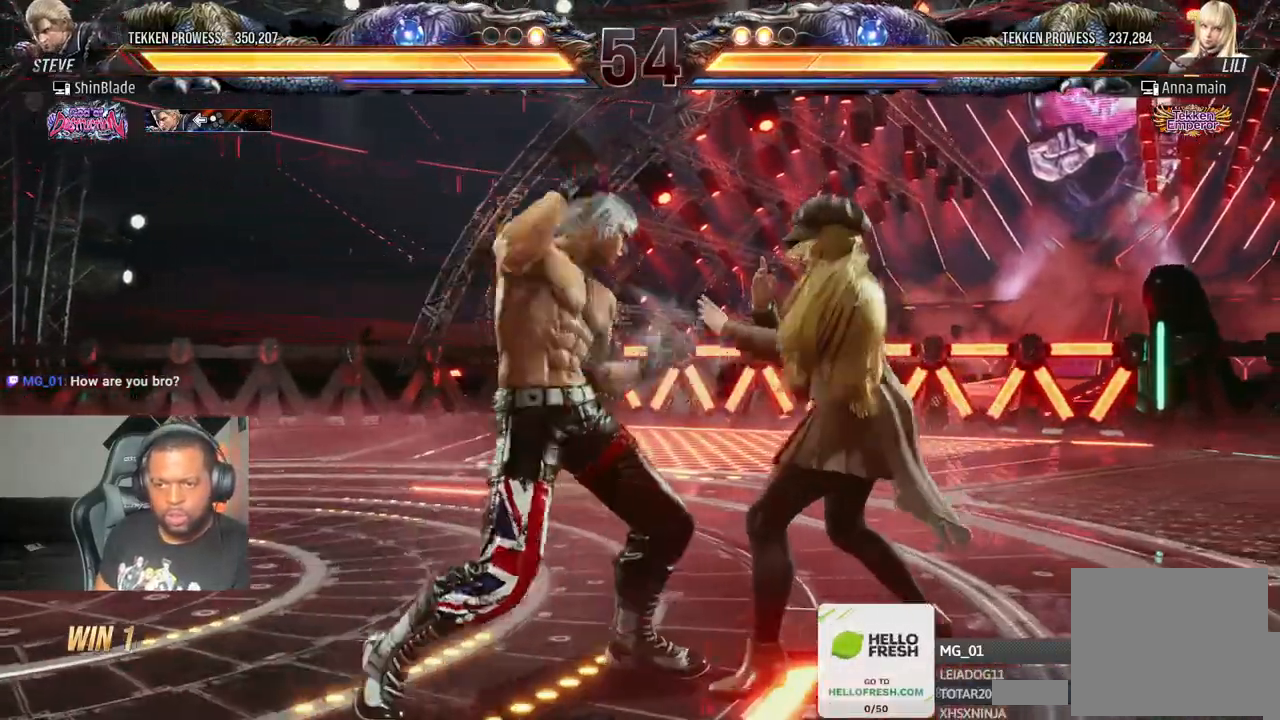
{"dt_ms": 500, "buttons": ["SQUARE", "DPAD_LEFT"], "left_stick": "center", "right_stick": "center", "events": [[33, "SQUARE", "up"], [100, "SQUARE", "down"], [167, "SQUARE", "up"], [367, "SQUARE", "down"], [450, "SQUARE", "up"], [500, "SQUARE", "down"]]}
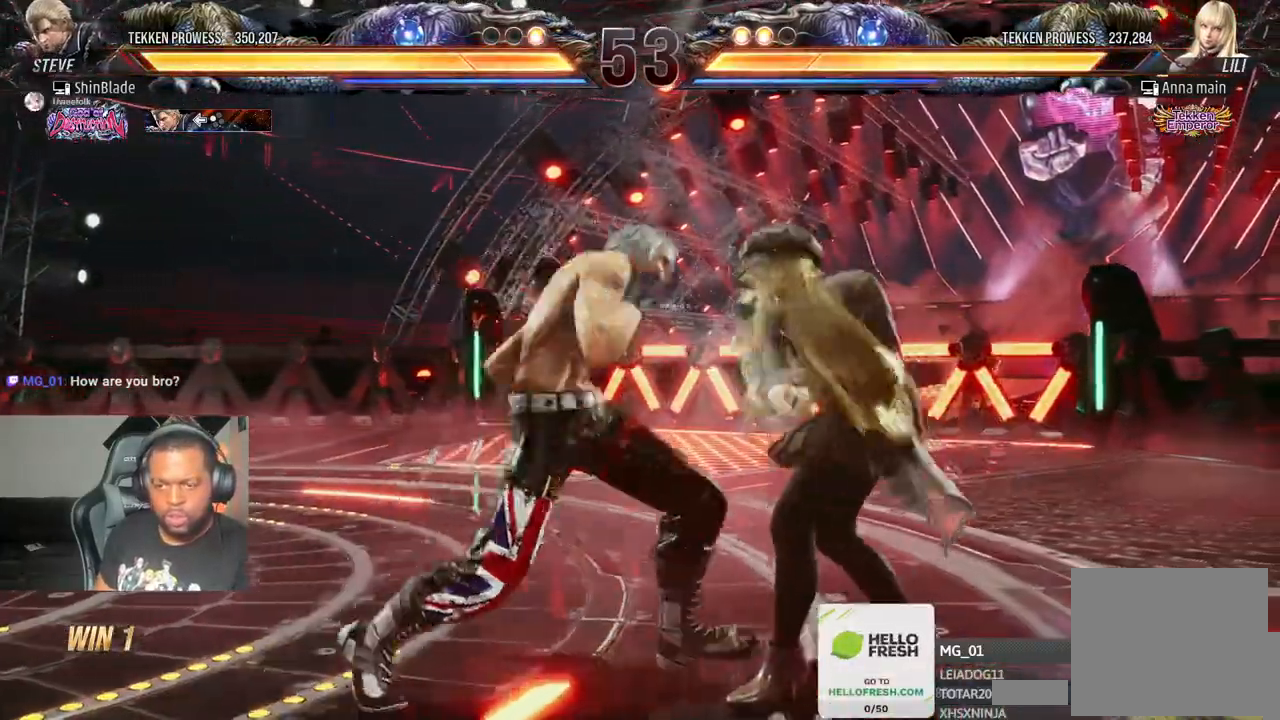
{"dt_ms": 500, "buttons": ["DPAD_DOWN"], "left_stick": "center", "right_stick": "center"}
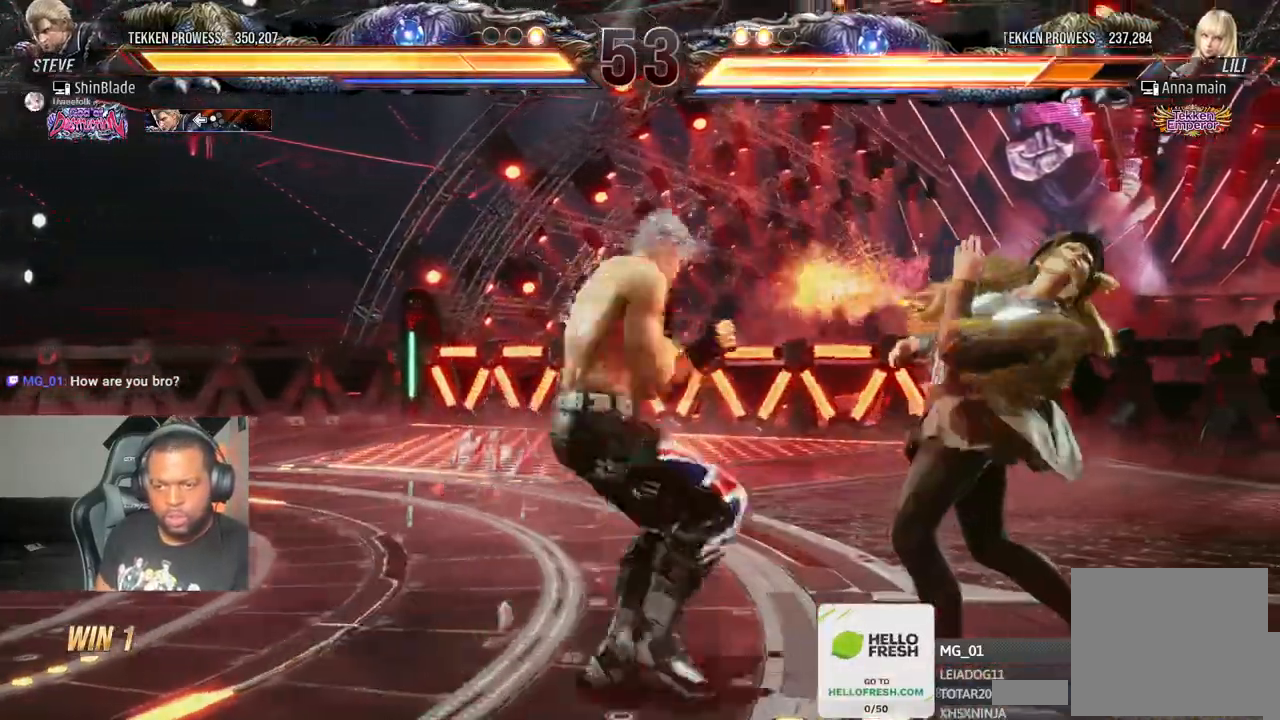
{"dt_ms": 500, "buttons": ["TRIANGLE", "DPAD_DOWN", "DPAD_RIGHT"], "left_stick": "center", "right_stick": "center"}
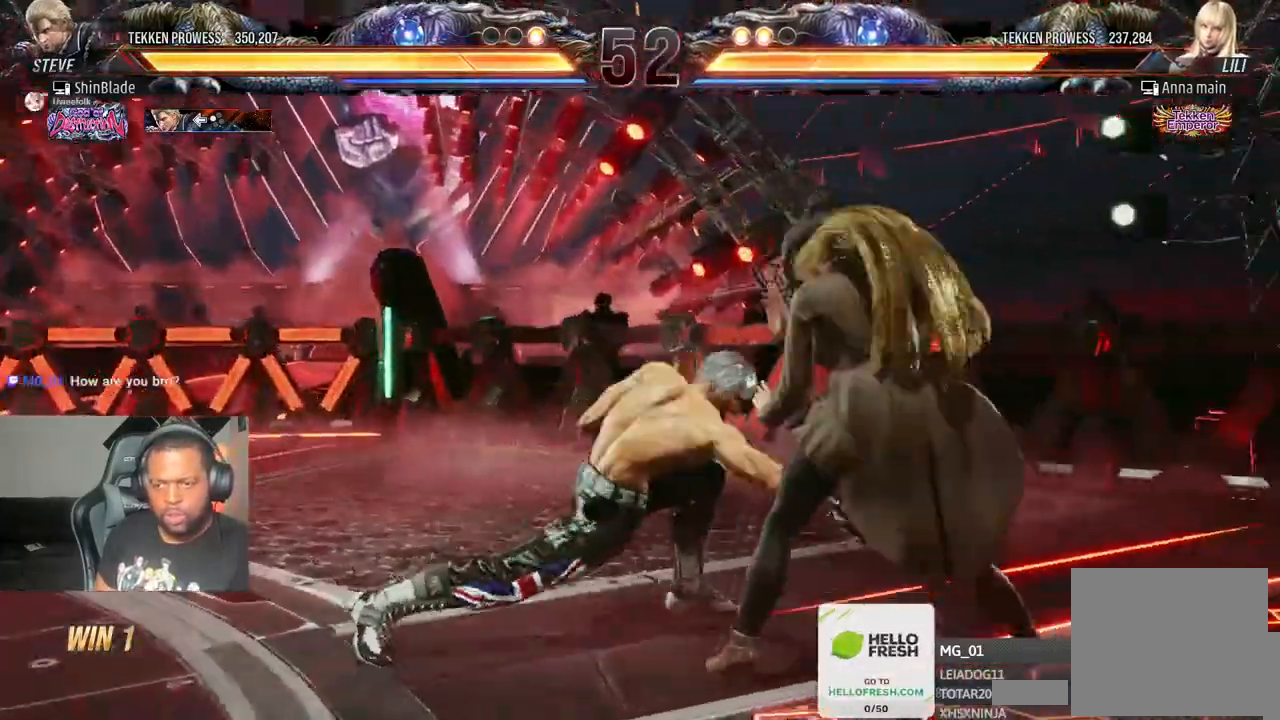
{"dt_ms": 500, "buttons": ["DPAD_LEFT"], "left_stick": "center", "right_stick": "center"}
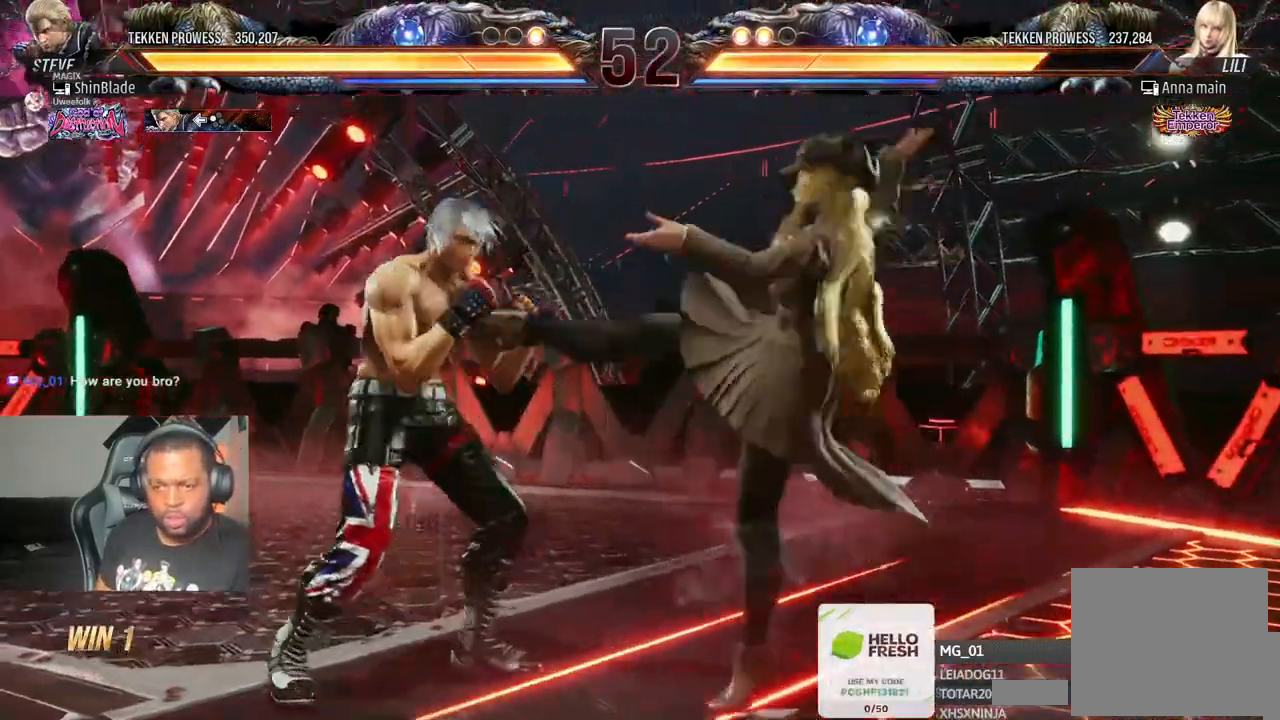
{"dt_ms": 500, "buttons": ["DPAD_DOWN"], "left_stick": "center", "right_stick": "center", "events": [[217, "CROSS", "down"], [350, "CROSS", "up"], [383, "DPAD_LEFT", "up"], [483, "DPAD_DOWN", "down"]]}